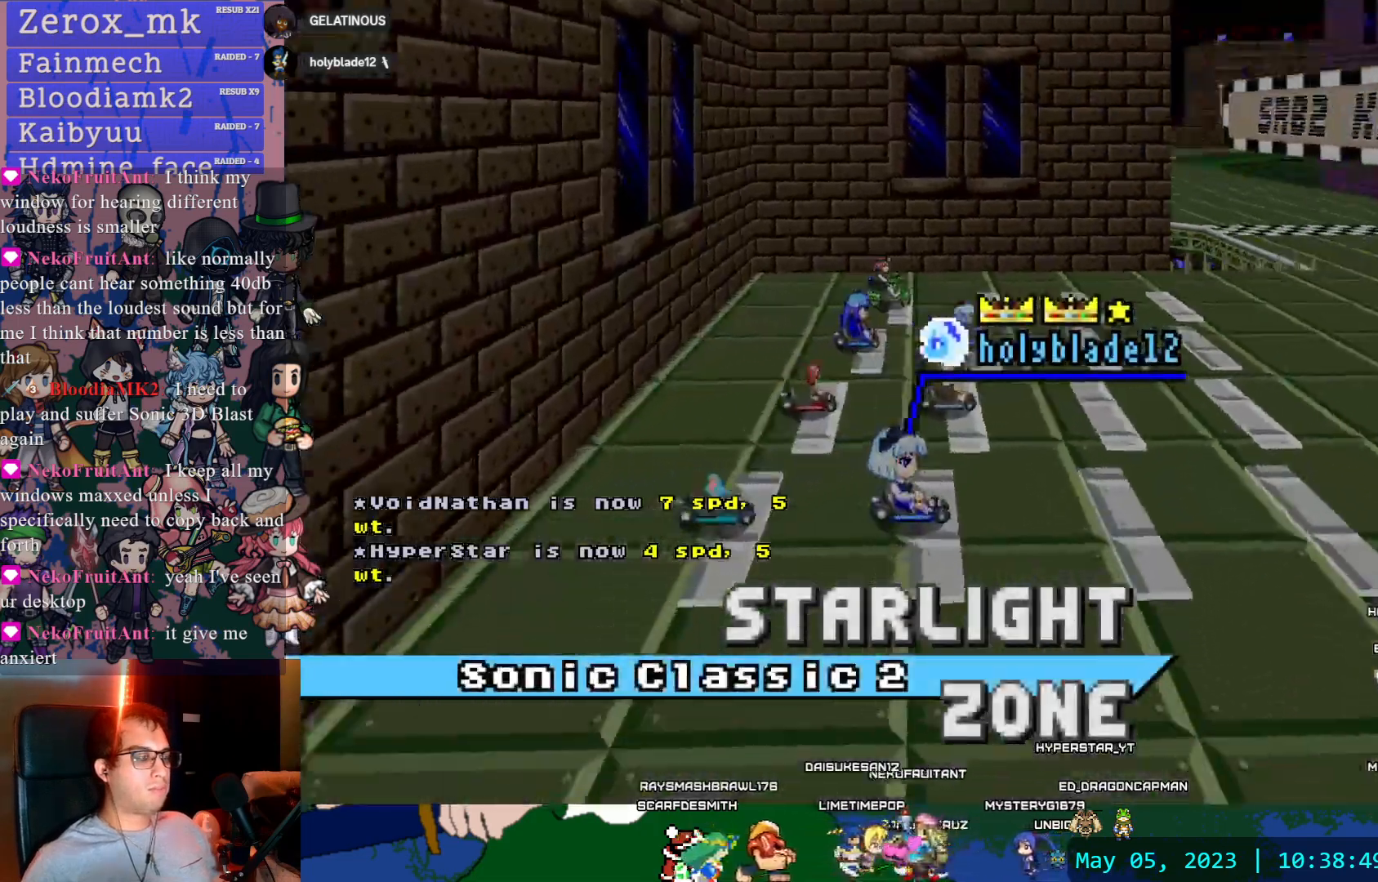
Gameplay with a controller (PlayStation layout); each line is a JSON object with the inputs held at the frame after it. "events" lists button and stick changes between this image and that frame as [ms after this image, input, new state], when the widget could be followed in between. Not read: L3 R3.
{"buttons": [], "left_stick": "center", "right_stick": "center", "events": [[183, "L1", "down"], [317, "L1", "up"]]}
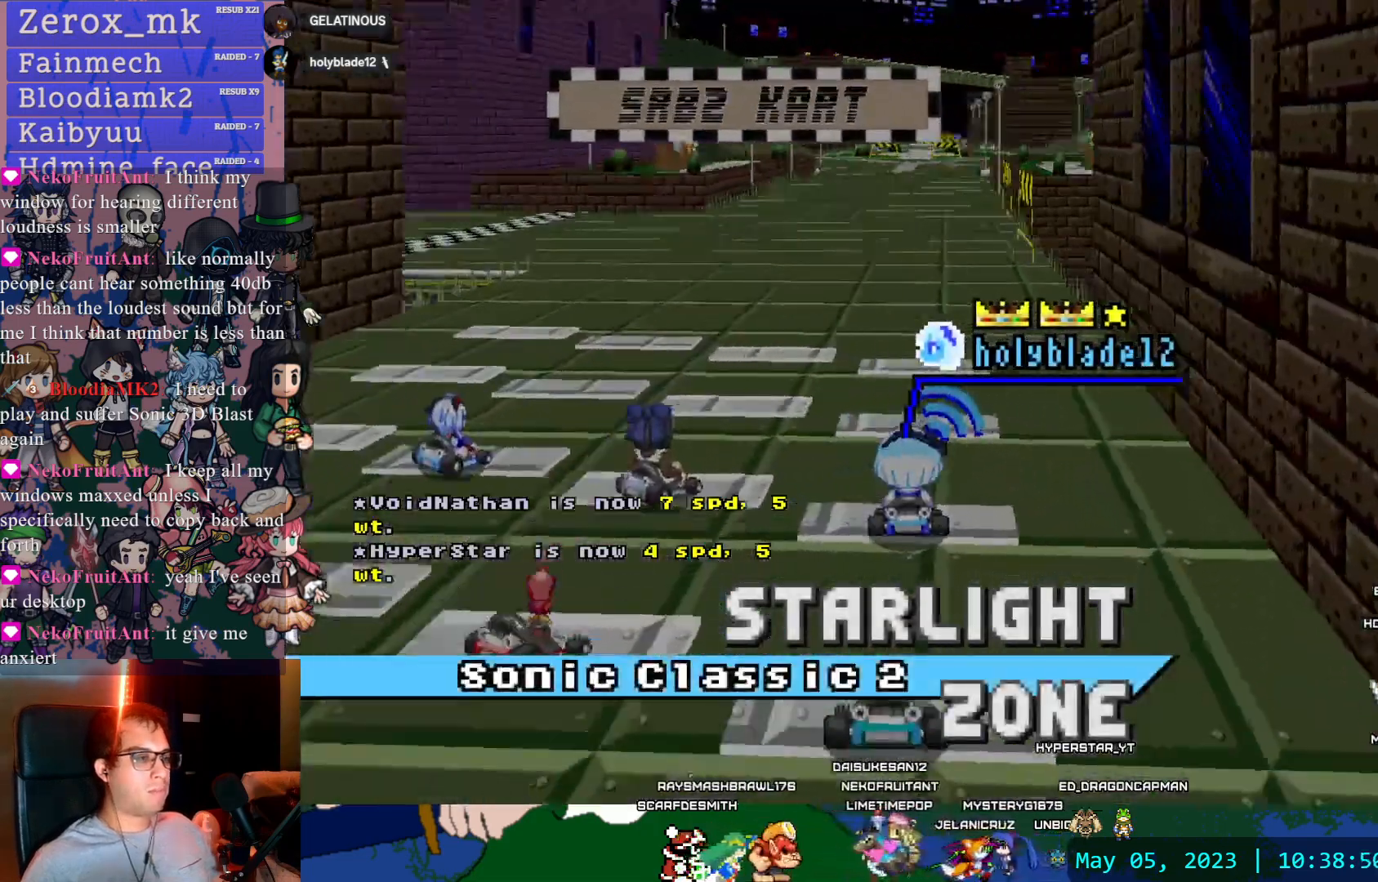
{"buttons": [], "left_stick": "center", "right_stick": "center", "events": []}
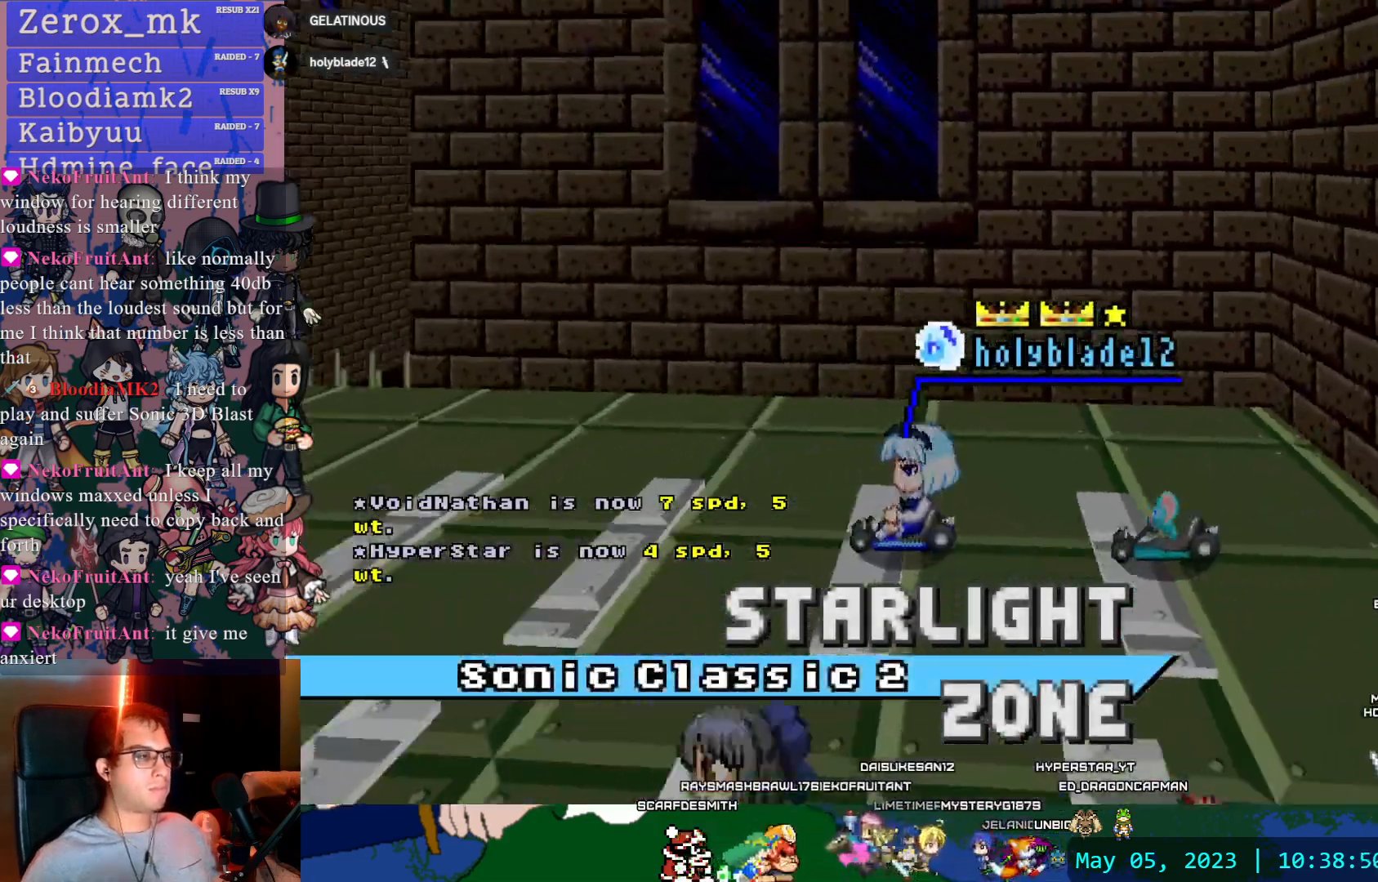
{"buttons": [], "left_stick": "center", "right_stick": "center", "events": [[17, "L1", "down"], [133, "L1", "up"]]}
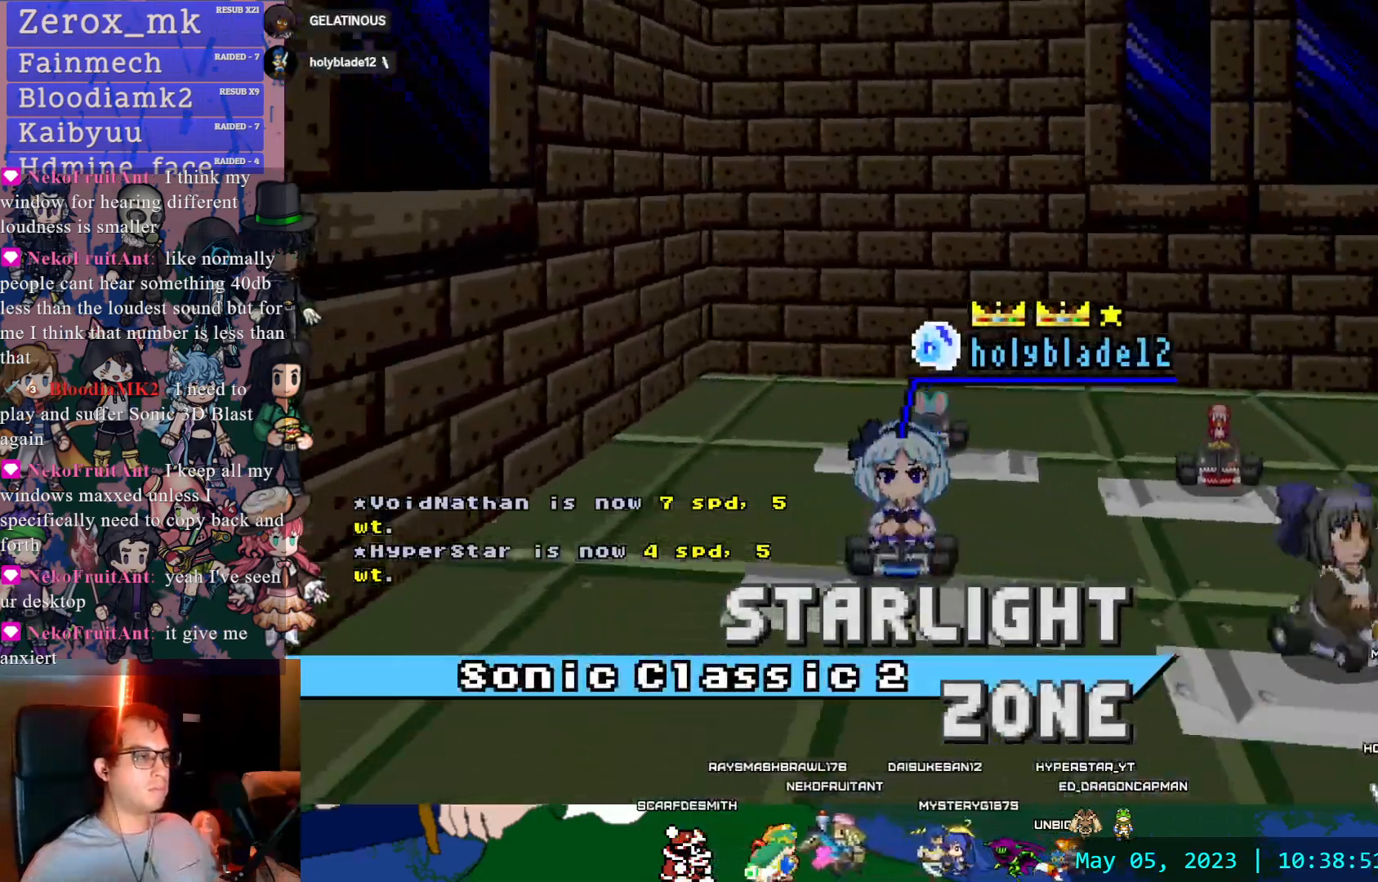
{"buttons": [], "left_stick": "center", "right_stick": "center", "events": [[383, "L1", "down"], [483, "L1", "up"]]}
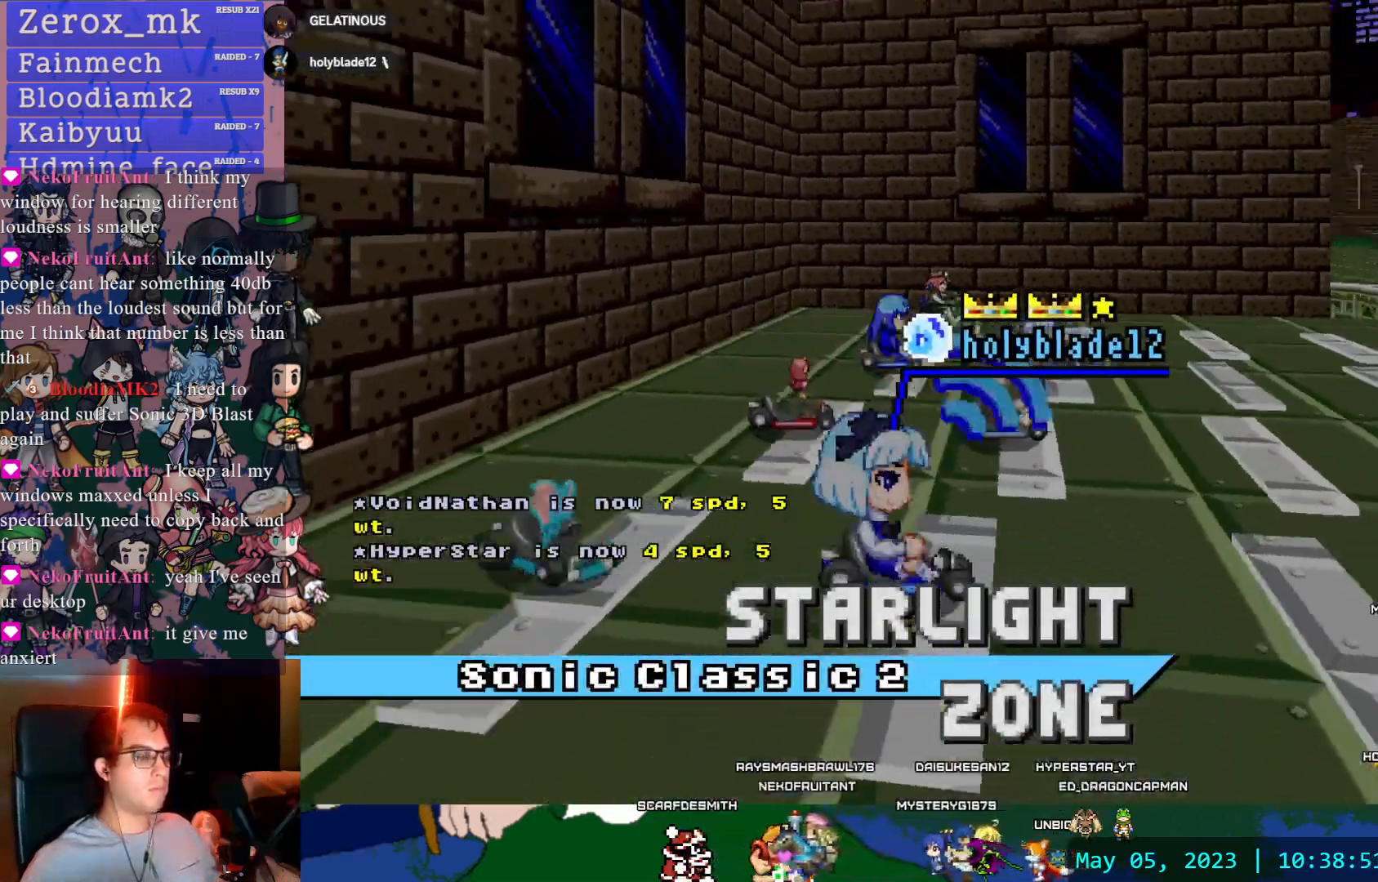
{"buttons": [], "left_stick": "center", "right_stick": "center", "events": [[317, "L1", "down"], [417, "L1", "up"]]}
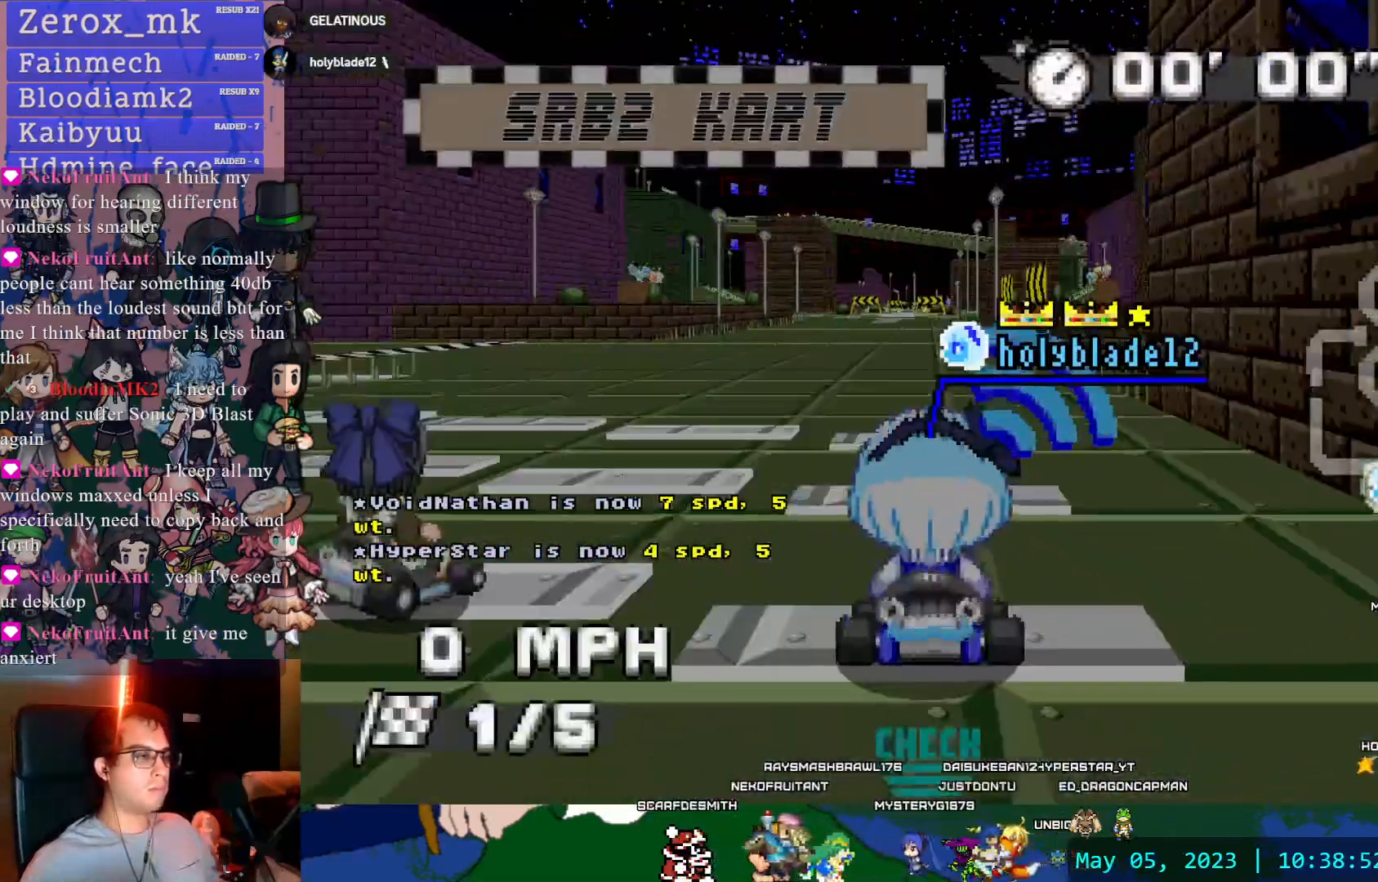
{"buttons": [], "left_stick": "center", "right_stick": "center", "events": [[267, "L1", "down"], [383, "L1", "up"]]}
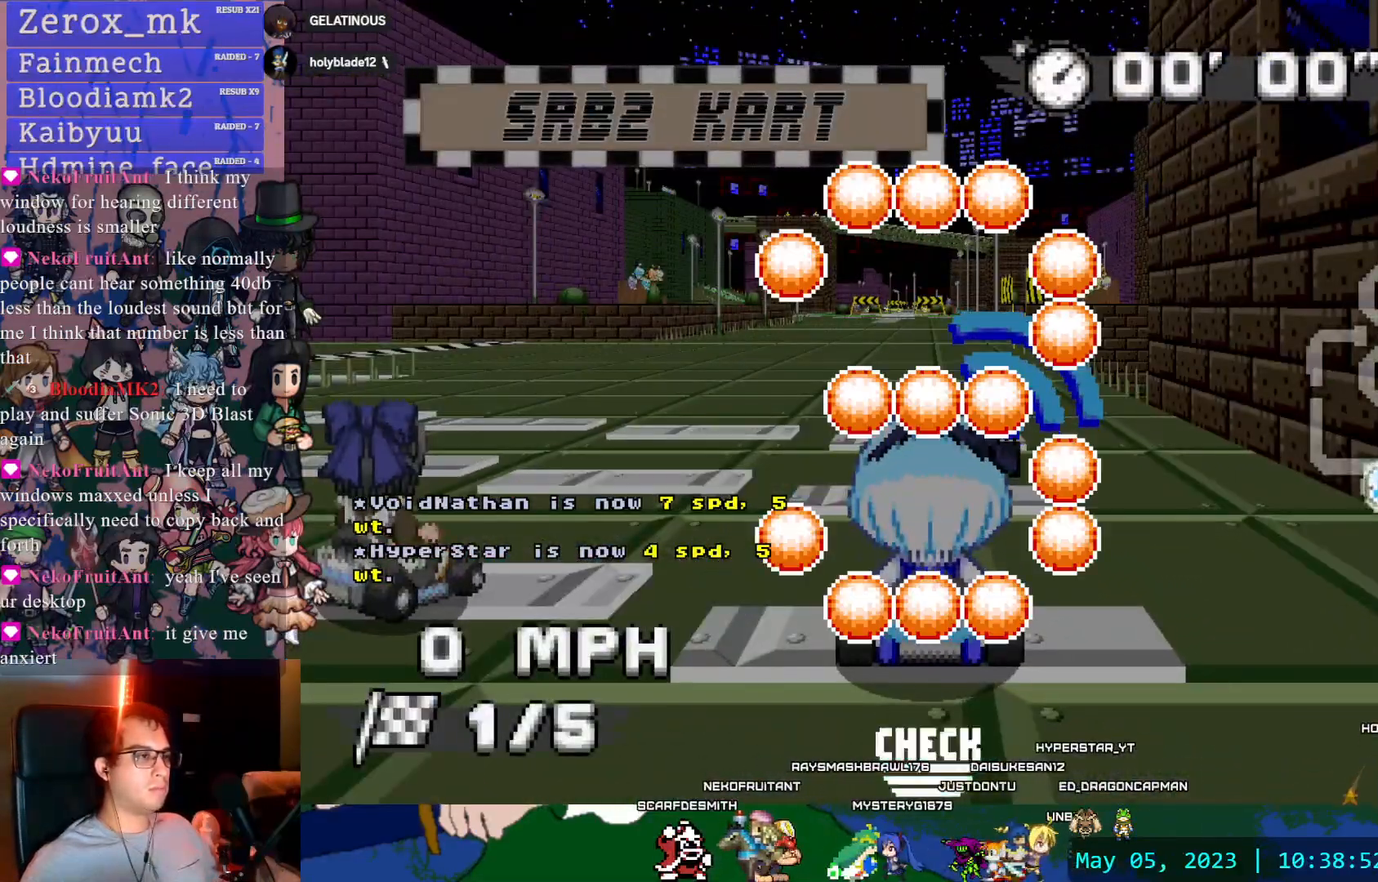
{"buttons": [], "left_stick": "center", "right_stick": "center"}